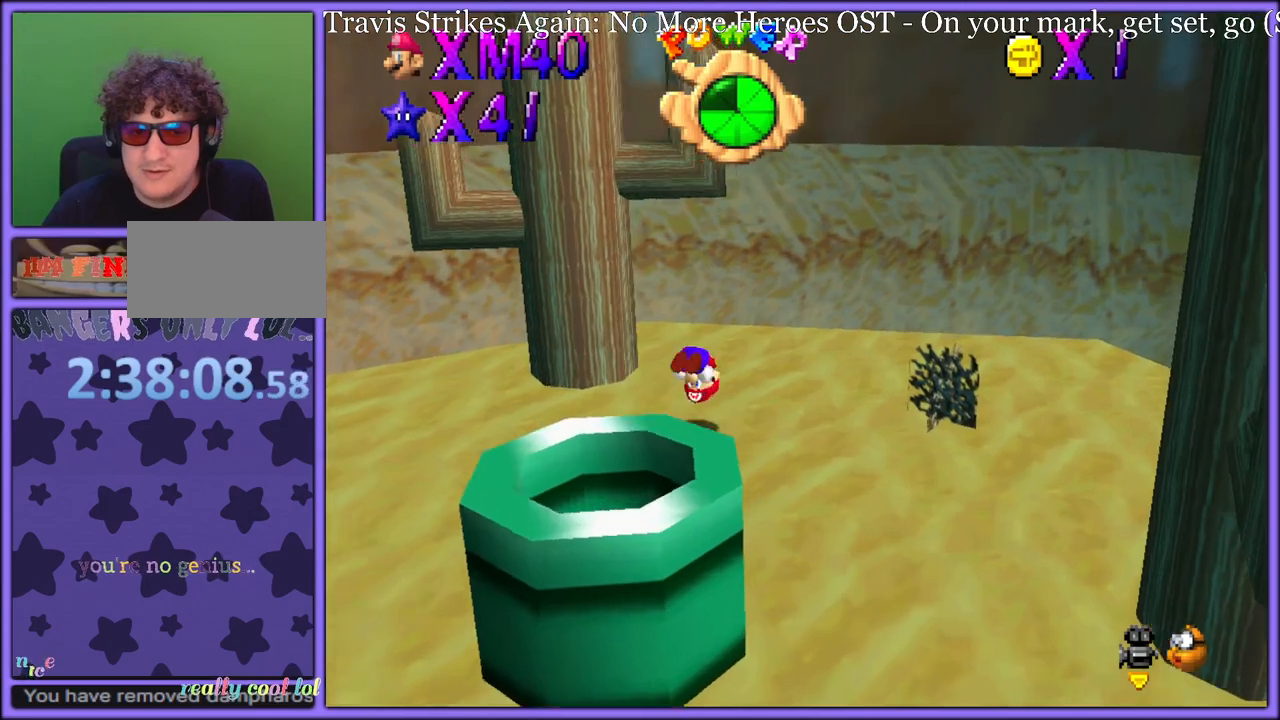
Gameplay with a controller (Nintendo layout); each line is a JSON object with the inputs held at the frame after it (dt_ms = milliseconds from this image to that frame). "button_events" lists button changes between this image and that frame as [ms after this image, input, new state], when the widget could be followed in between (sticks are given only as held states). Not read: L1 L3 R3.
{"dt_ms": 500, "buttons": ["A"], "left_stick": "right", "button_events": [[17, "B", "up"], [167, "C_RIGHT", "down"], [283, "C_RIGHT", "up"], [450, "A", "down"]]}
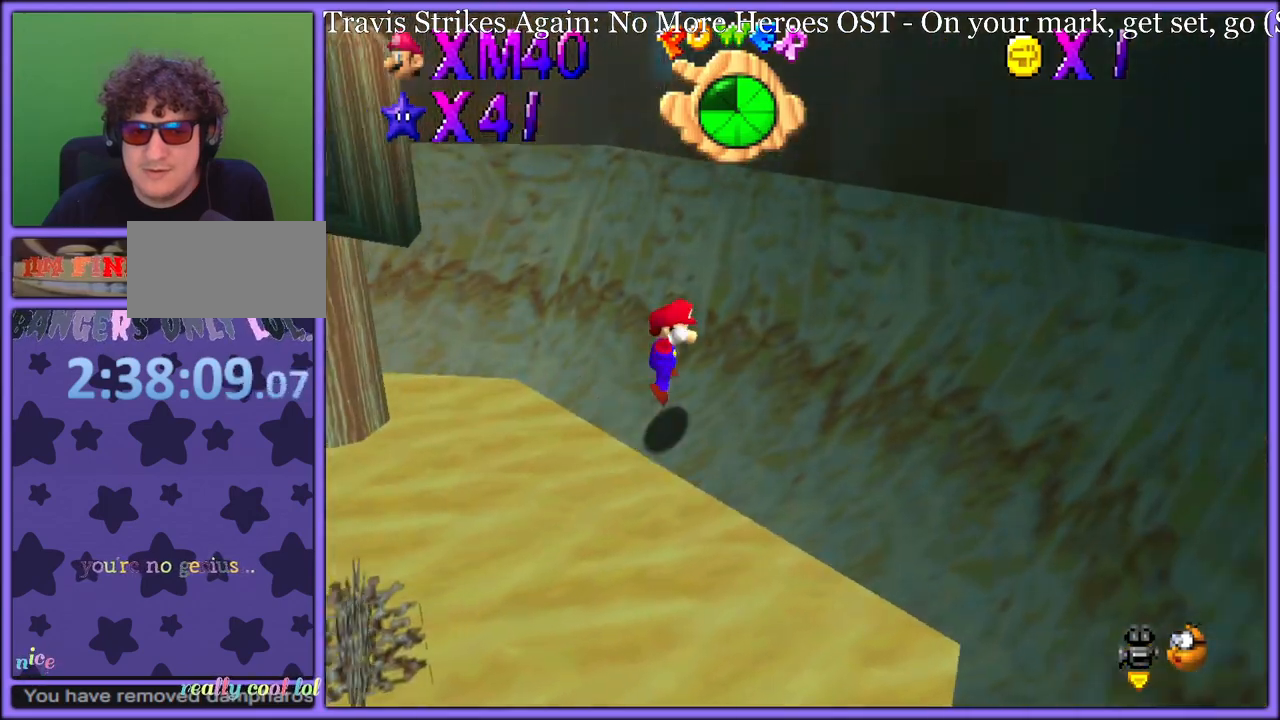
{"dt_ms": 500, "buttons": ["A"], "left_stick": "down-left", "button_events": [[300, "A", "up"], [367, "A", "down"], [400, "B", "down"], [467, "A", "up"], [483, "B", "up"], [500, "A", "down"]]}
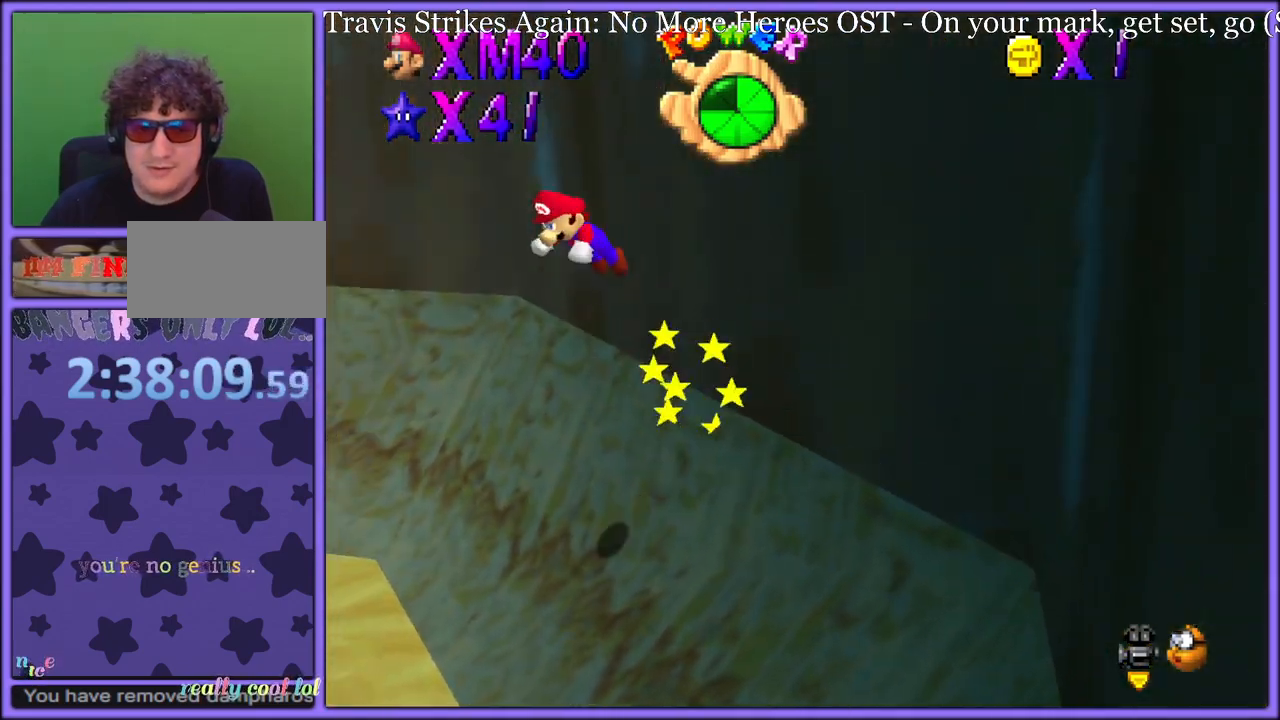
{"dt_ms": 500, "buttons": ["C_RIGHT"], "left_stick": "up-left", "button_events": [[33, "A", "up"], [167, "C_DOWN", "down"], [167, "C_RIGHT", "down"], [183, "C_DOWN", "up"], [283, "C_RIGHT", "up"], [367, "C_RIGHT", "down"]]}
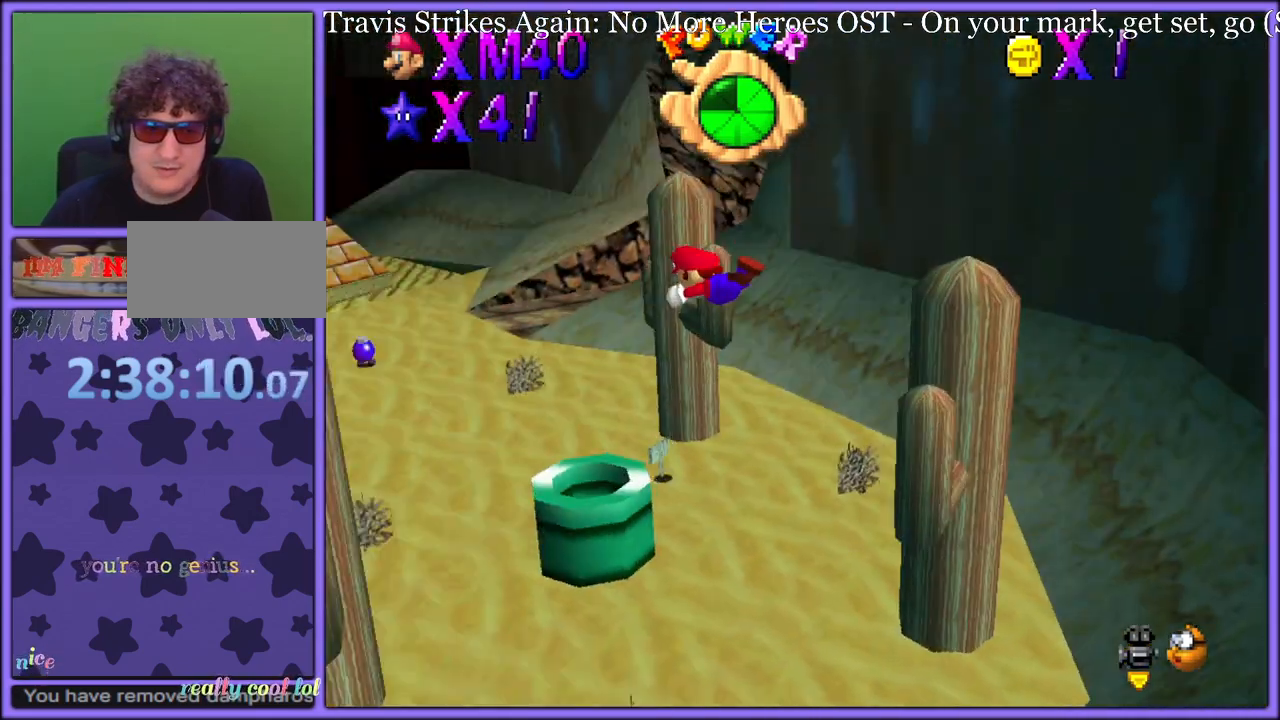
{"dt_ms": 500, "buttons": [], "left_stick": "up", "button_events": [[17, "C_RIGHT", "up"]]}
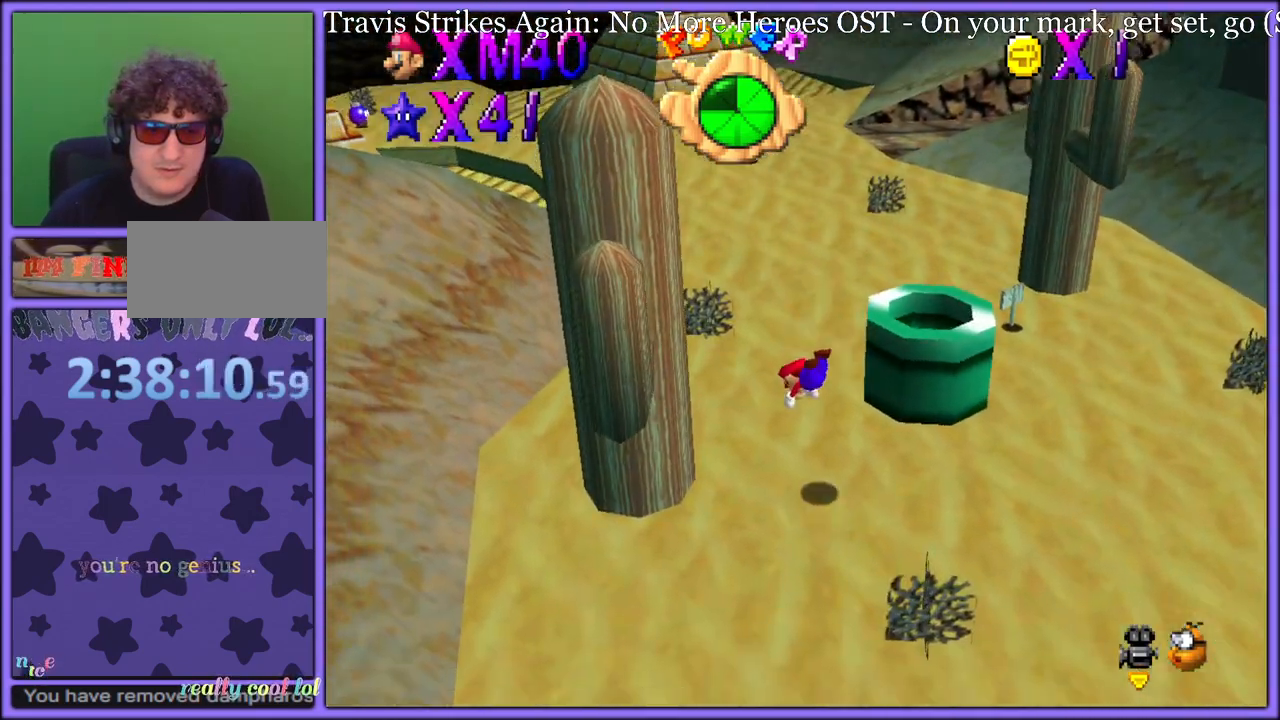
{"dt_ms": 500, "buttons": [], "left_stick": "up", "button_events": [[167, "A", "down"], [250, "A", "up"], [300, "A", "down"], [433, "A", "up"]]}
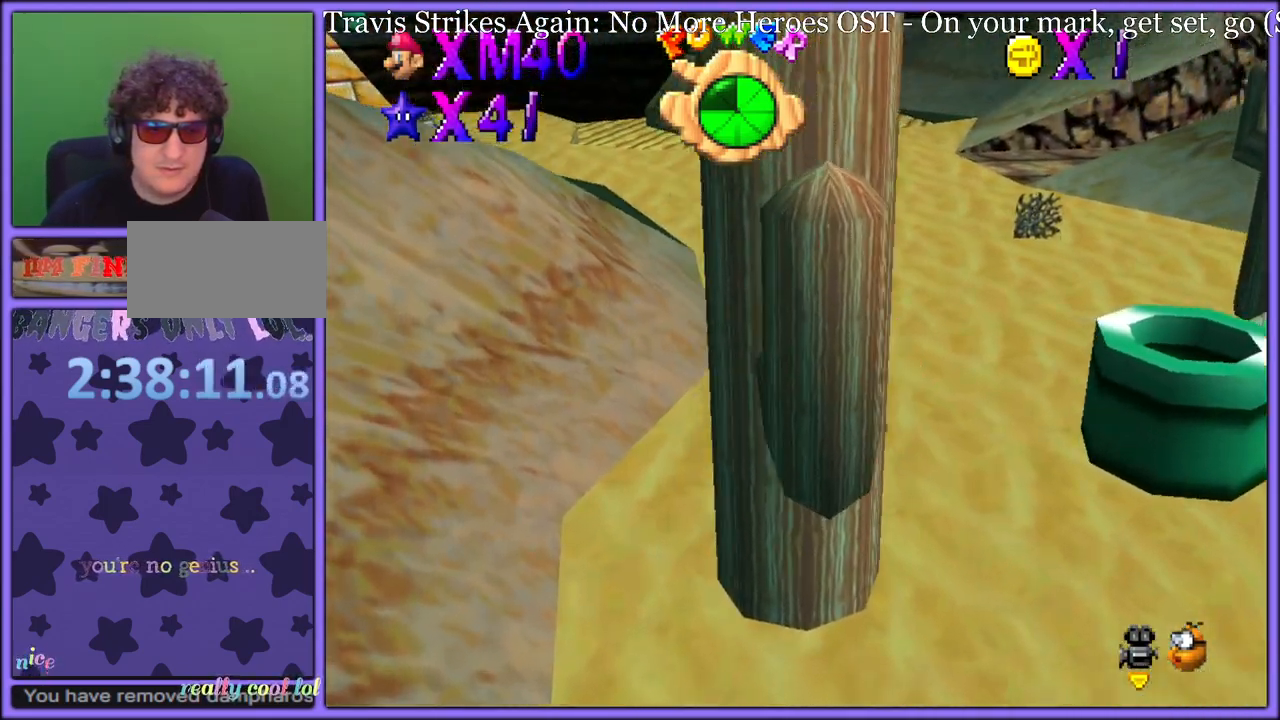
{"dt_ms": 500, "buttons": [], "left_stick": "up", "button_events": [[417, "B", "down"], [483, "B", "up"]]}
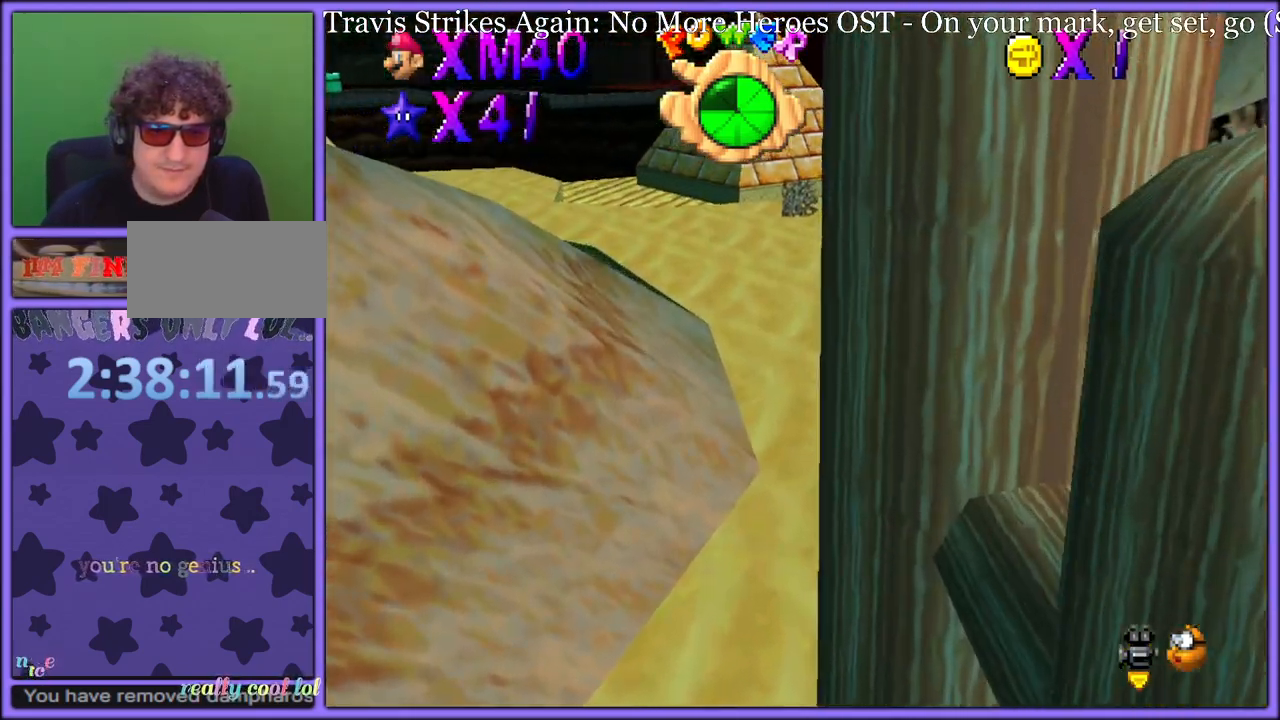
{"dt_ms": 500, "buttons": [], "left_stick": "left", "button_events": [[50, "C_LEFT", "down"], [167, "C_LEFT", "up"], [300, "A", "down"], [317, "B", "down"], [383, "A", "up"], [400, "B", "up"]]}
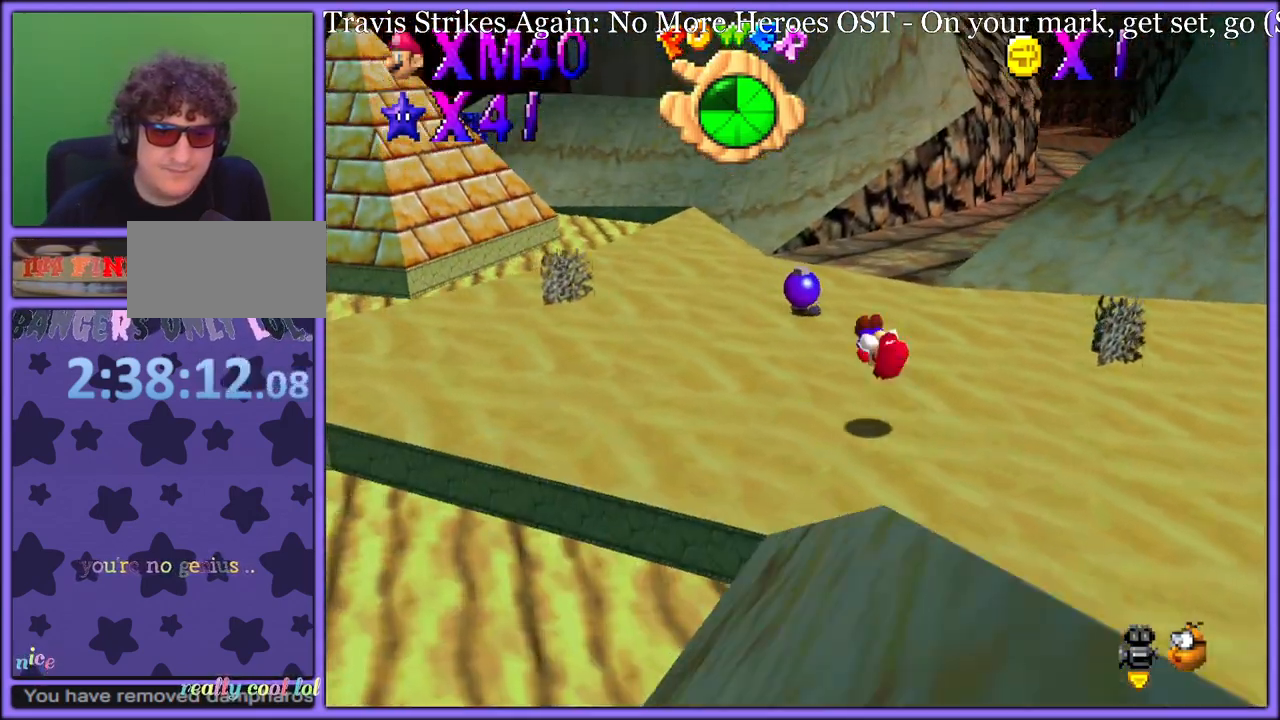
{"dt_ms": 1000, "buttons": [], "left_stick": "up-right", "button_events": []}
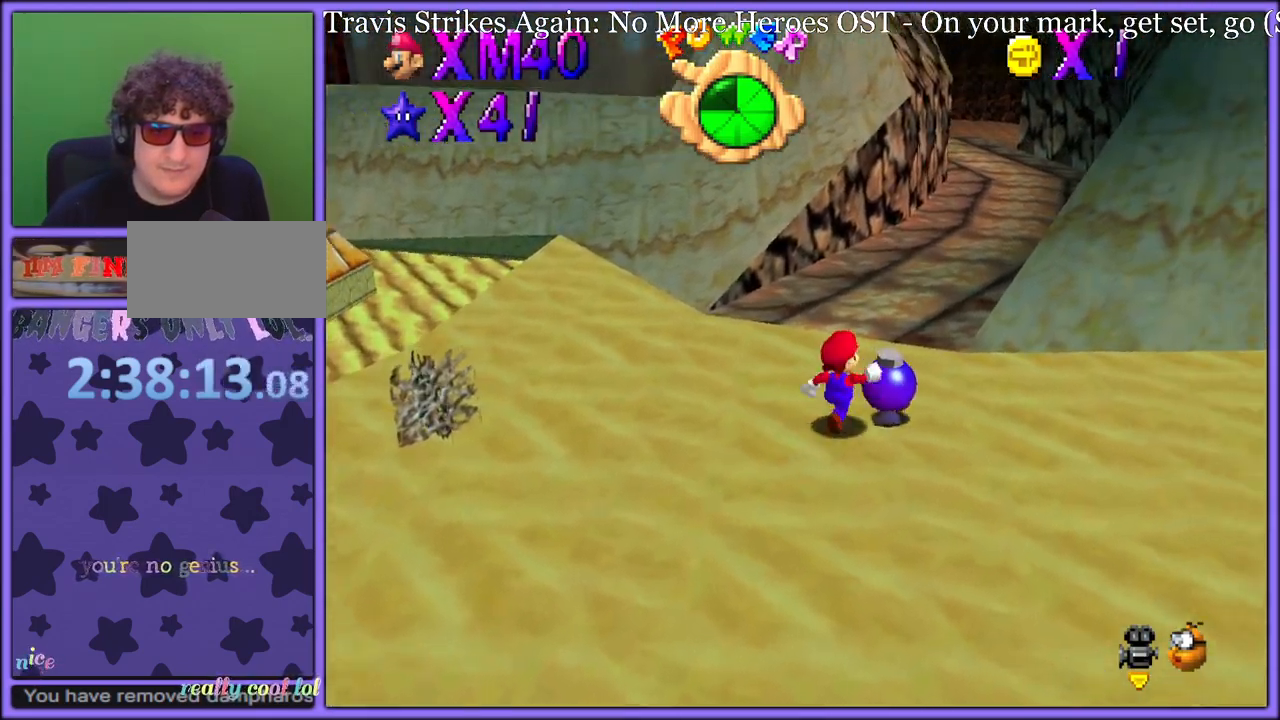
{"dt_ms": 500, "buttons": [], "left_stick": "right", "button_events": [[17, "B", "down"], [133, "B", "up"]]}
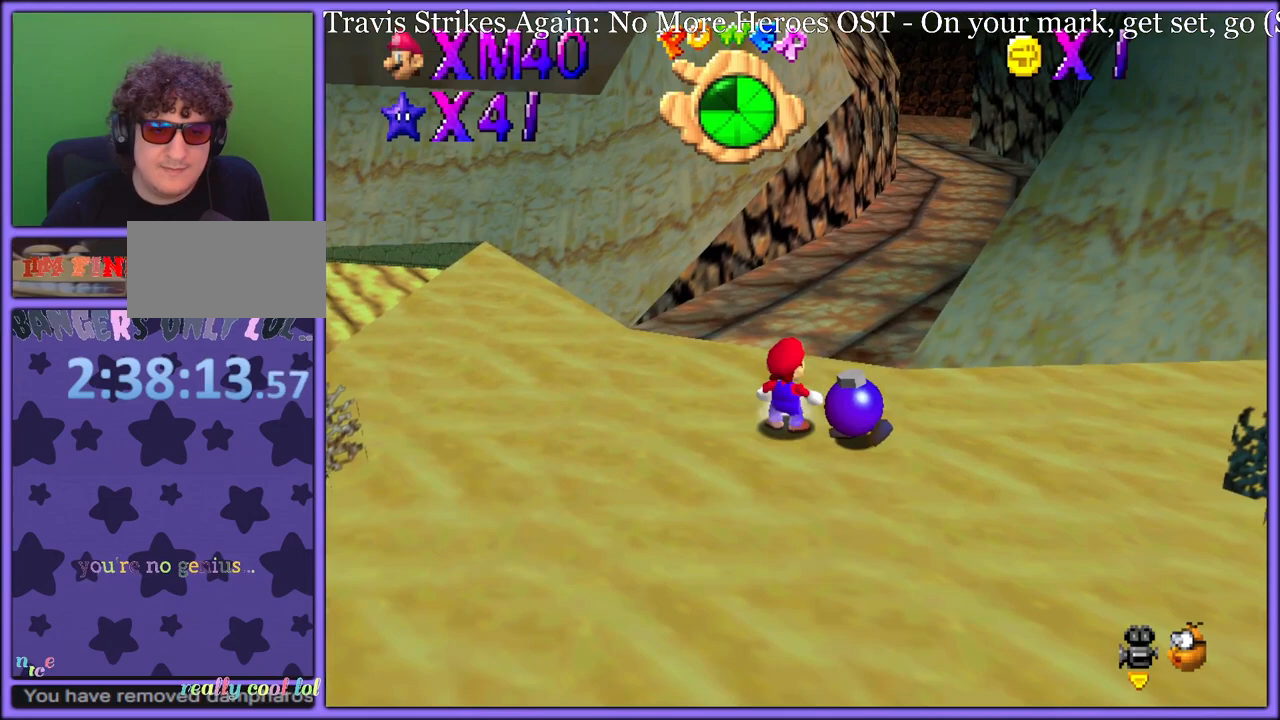
{"dt_ms": 500, "buttons": [], "left_stick": "center", "button_events": [[350, "B", "down"], [450, "B", "up"]]}
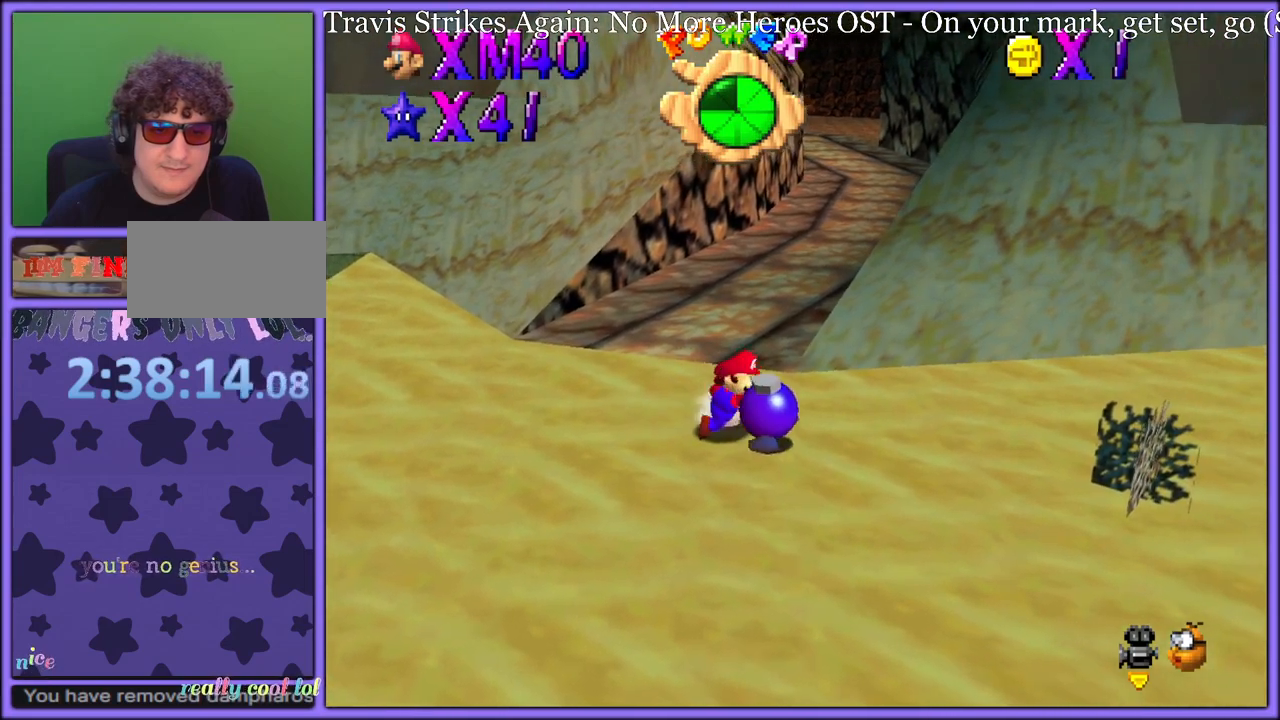
{"dt_ms": 500, "buttons": [], "left_stick": "left", "button_events": []}
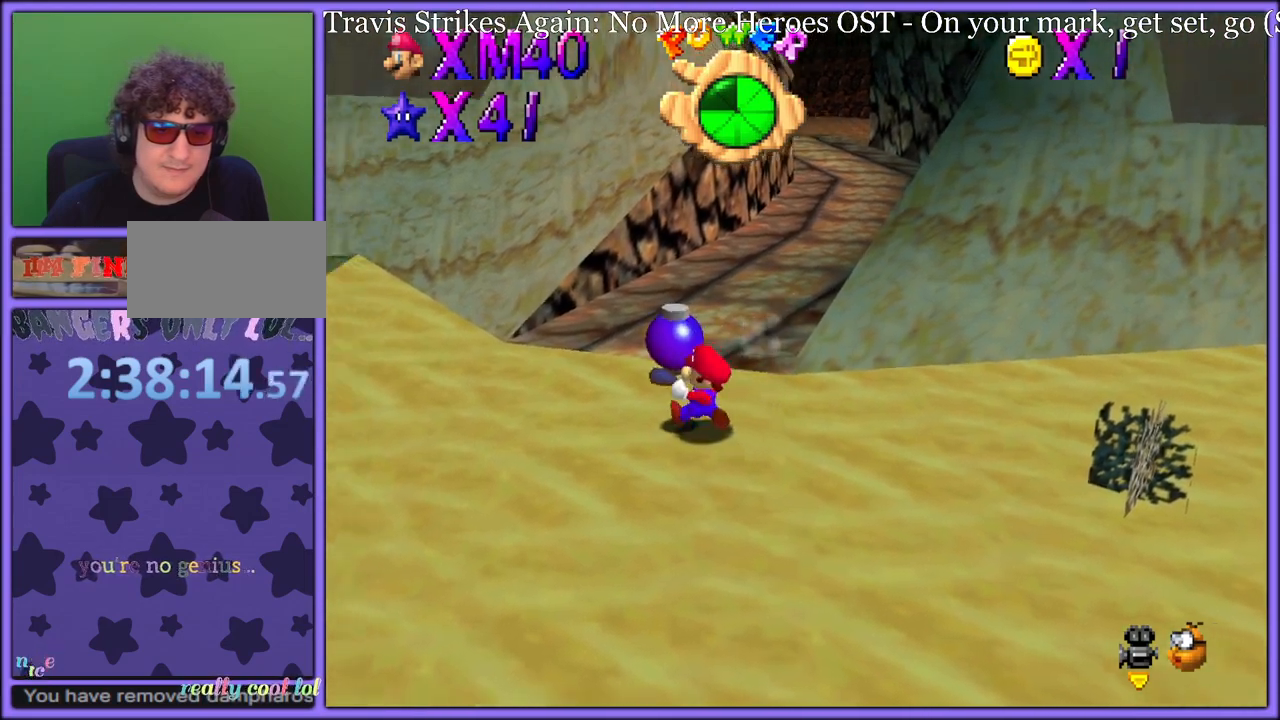
{"dt_ms": 500, "buttons": ["A", "B"], "left_stick": "center", "button_events": [[17, "A", "down"], [67, "B", "down"]]}
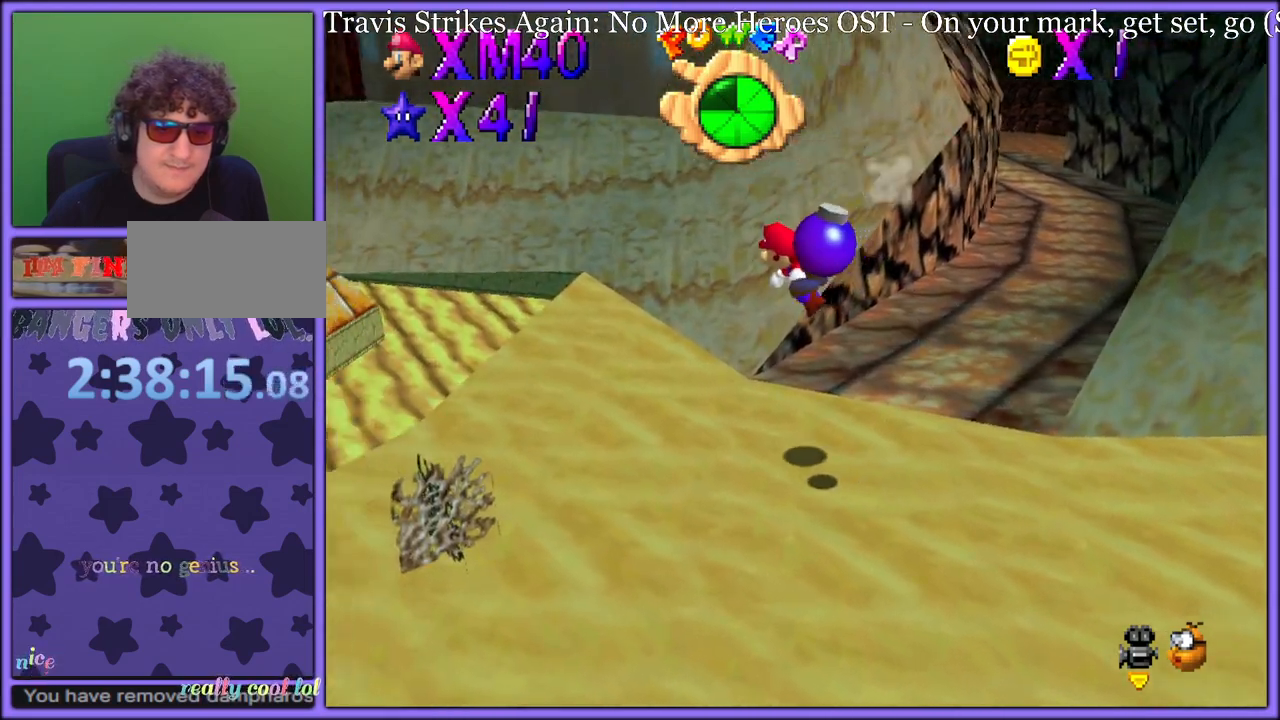
{"dt_ms": 500, "buttons": ["B"], "left_stick": "down-left", "button_events": [[50, "A", "up"], [67, "B", "up"], [483, "B", "down"]]}
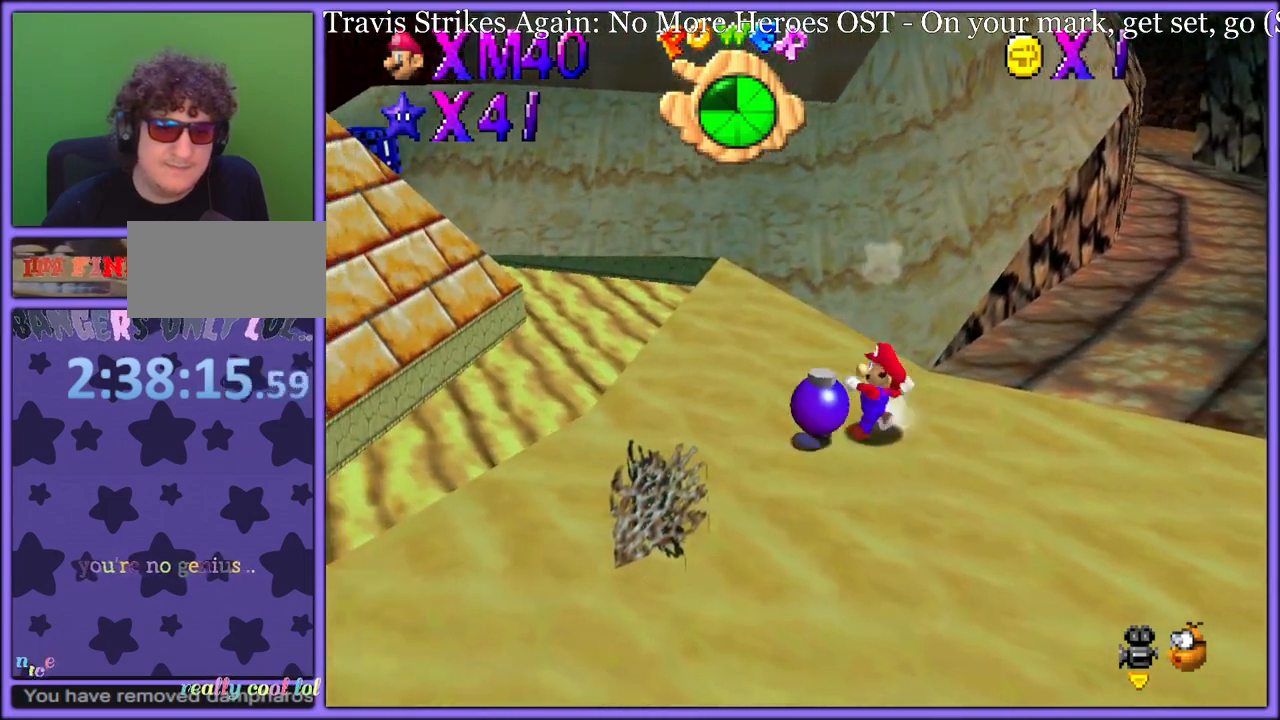
{"dt_ms": 500, "buttons": [], "left_stick": "up-right", "button_events": [[50, "B", "up"]]}
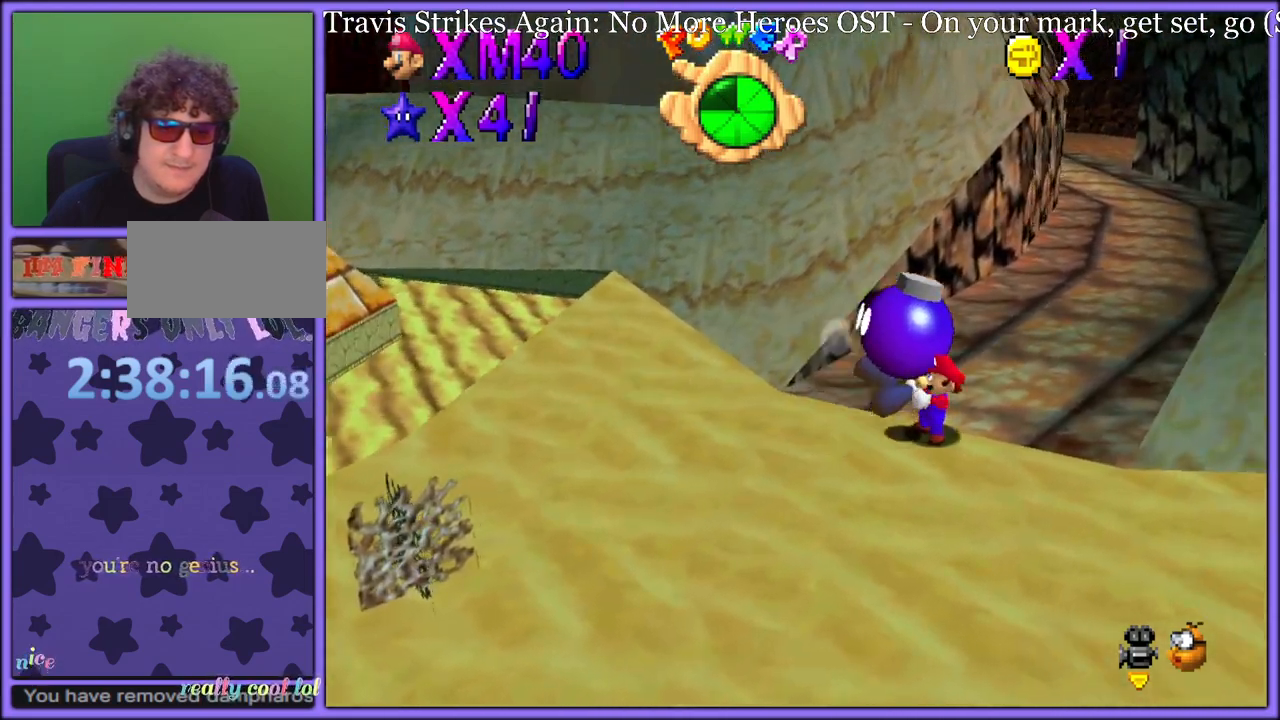
{"dt_ms": 500, "buttons": [], "left_stick": "down-right", "button_events": []}
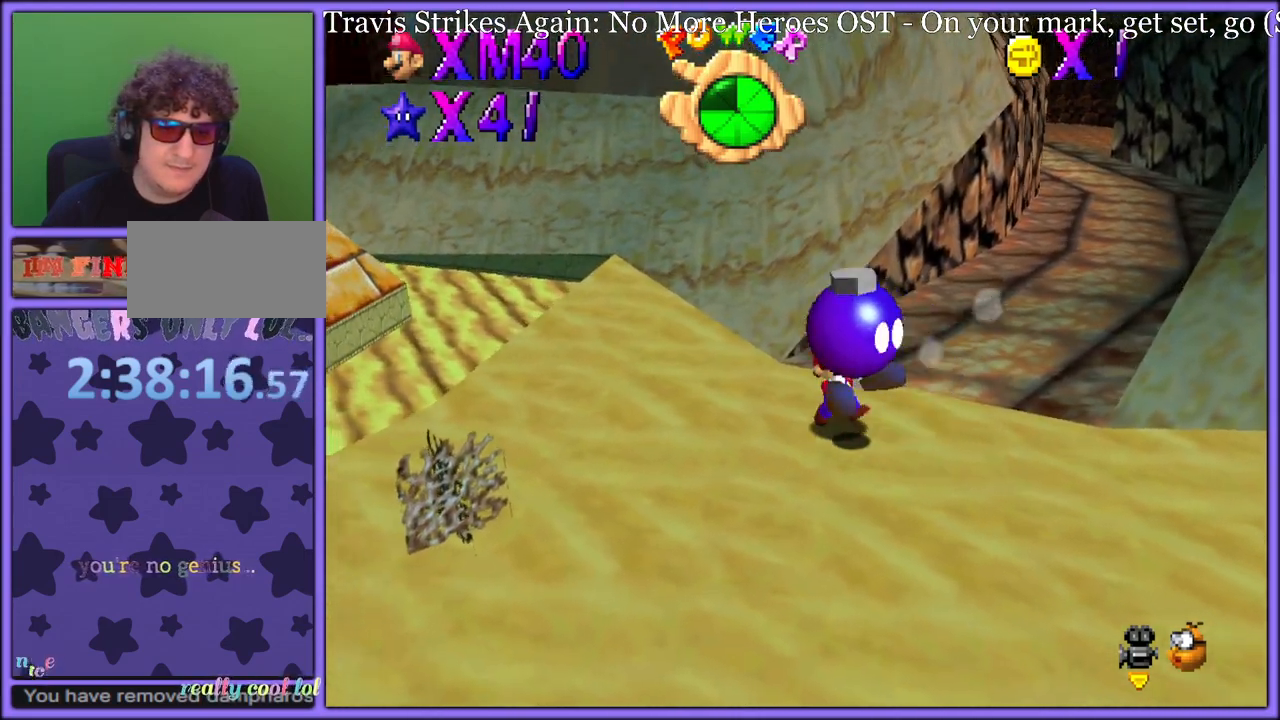
{"dt_ms": 1000, "buttons": [], "left_stick": "up-left", "button_events": [[267, "Z", "down"], [367, "Z", "up"]]}
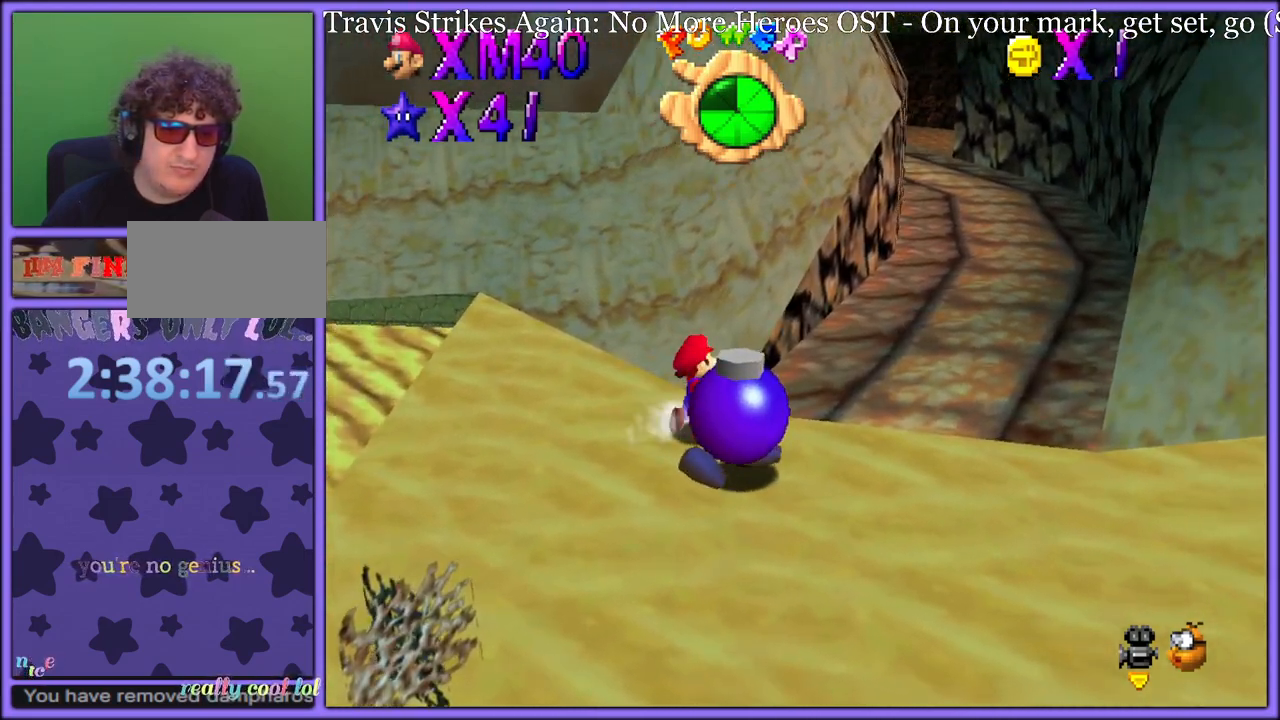
{"dt_ms": 500, "buttons": [], "left_stick": "up-left", "button_events": []}
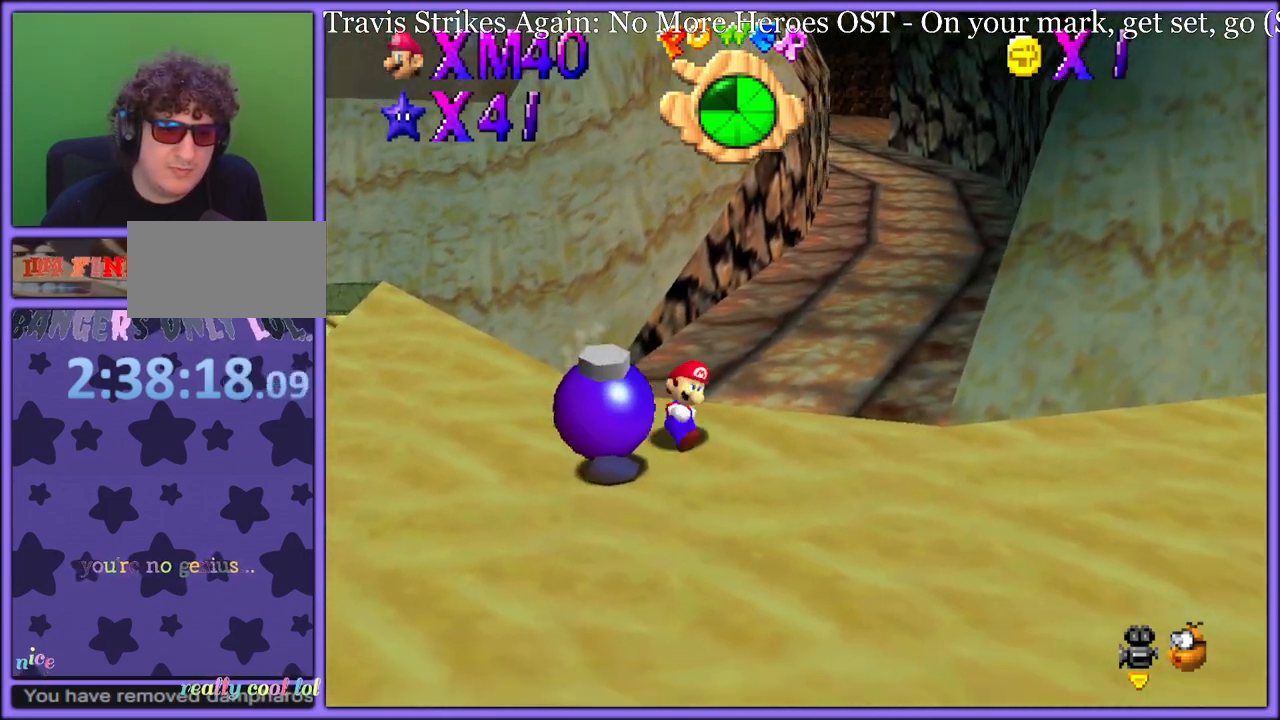
{"dt_ms": 500, "buttons": ["A", "B"], "left_stick": "down", "button_events": [[417, "A", "down"], [417, "B", "down"]]}
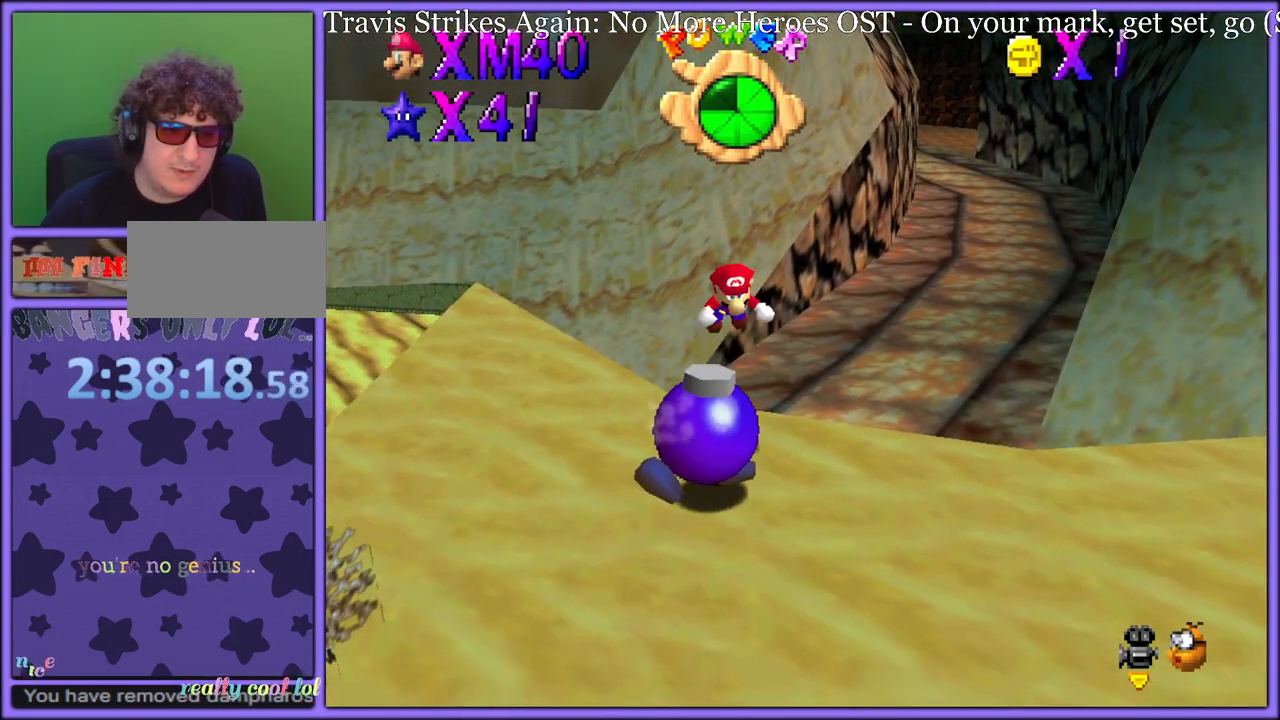
{"dt_ms": 500, "buttons": ["A", "B"], "left_stick": "up-left", "button_events": []}
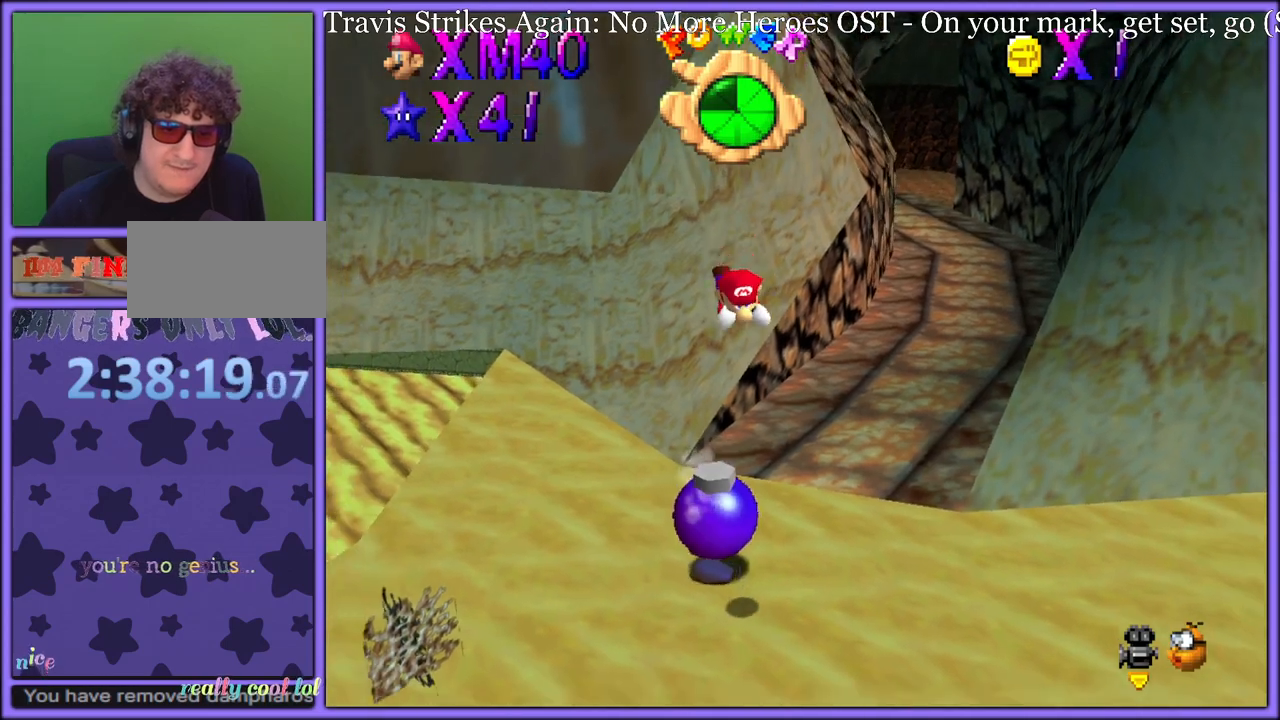
{"dt_ms": 500, "buttons": [], "left_stick": "up-left", "button_events": [[500, "A", "up"], [500, "B", "up"]]}
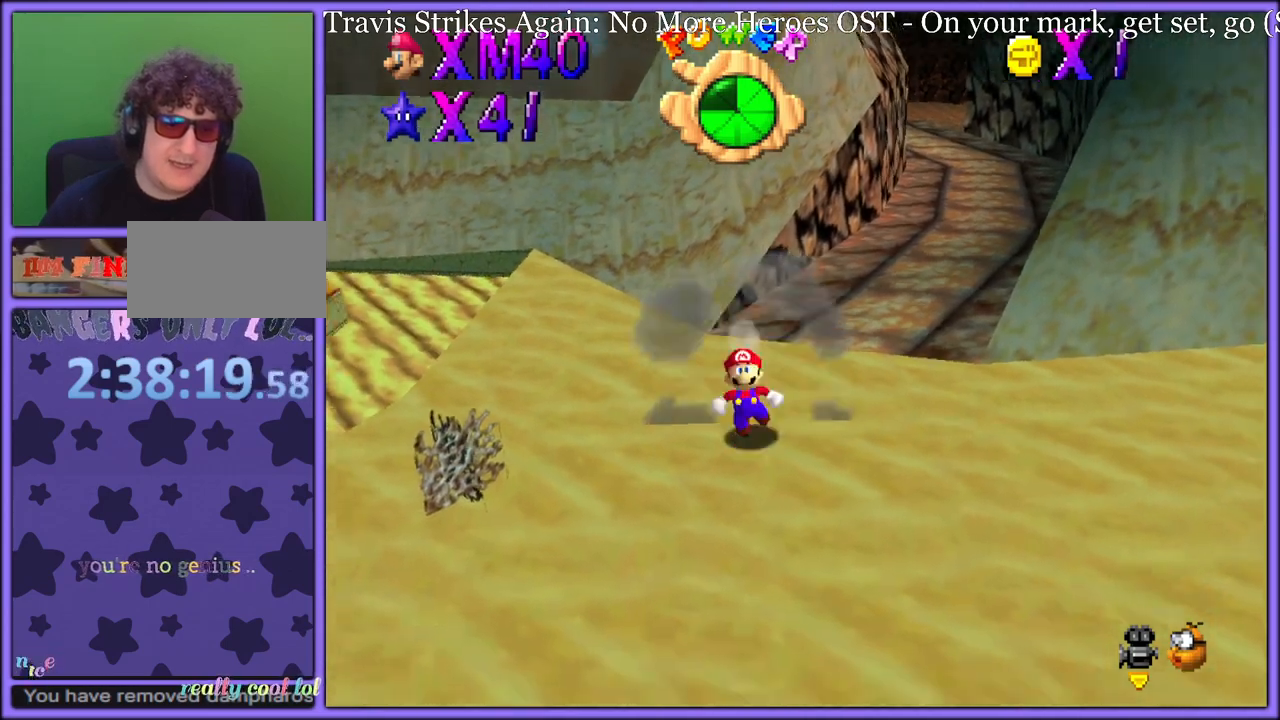
{"dt_ms": 500, "buttons": ["C_LEFT"], "left_stick": "center", "button_events": [[67, "A", "down"], [167, "A", "up"], [267, "C_LEFT", "down"], [283, "C_DOWN", "down"], [300, "C_DOWN", "up"], [417, "C_LEFT", "up"], [483, "C_LEFT", "down"]]}
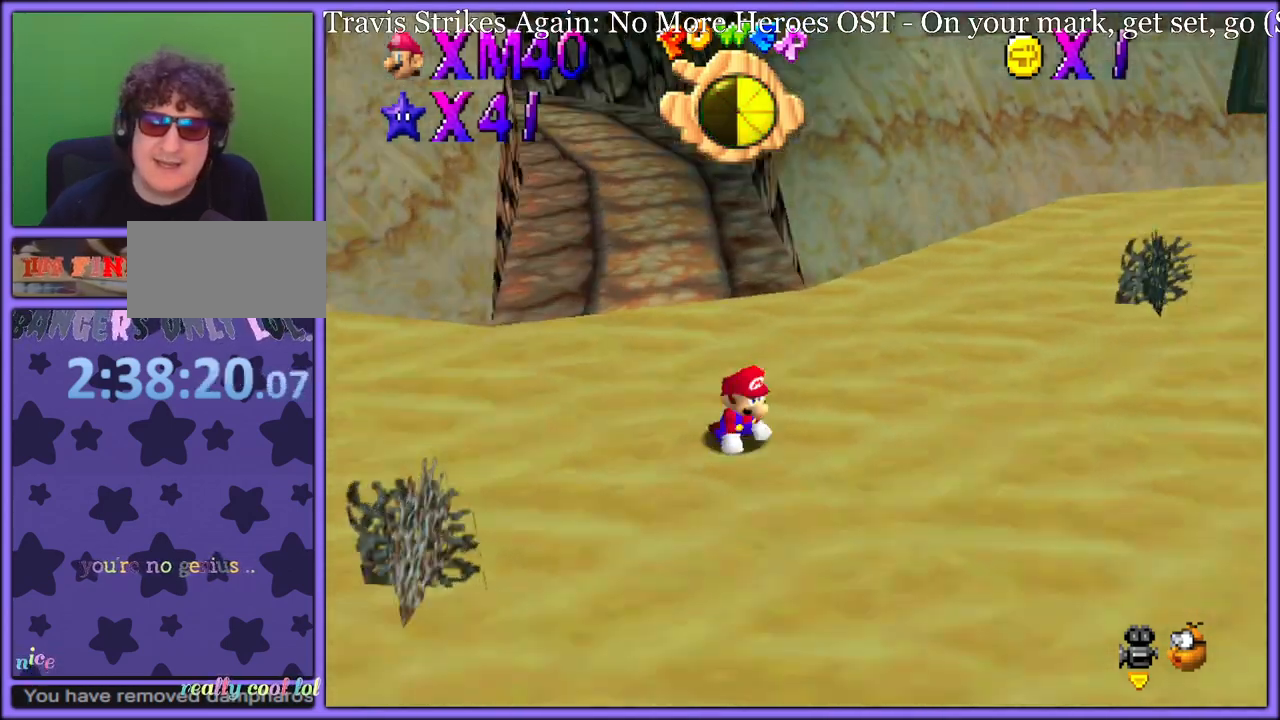
{"dt_ms": 500, "buttons": ["A"], "left_stick": "up-right", "button_events": [[67, "C_LEFT", "up"], [117, "A", "down"]]}
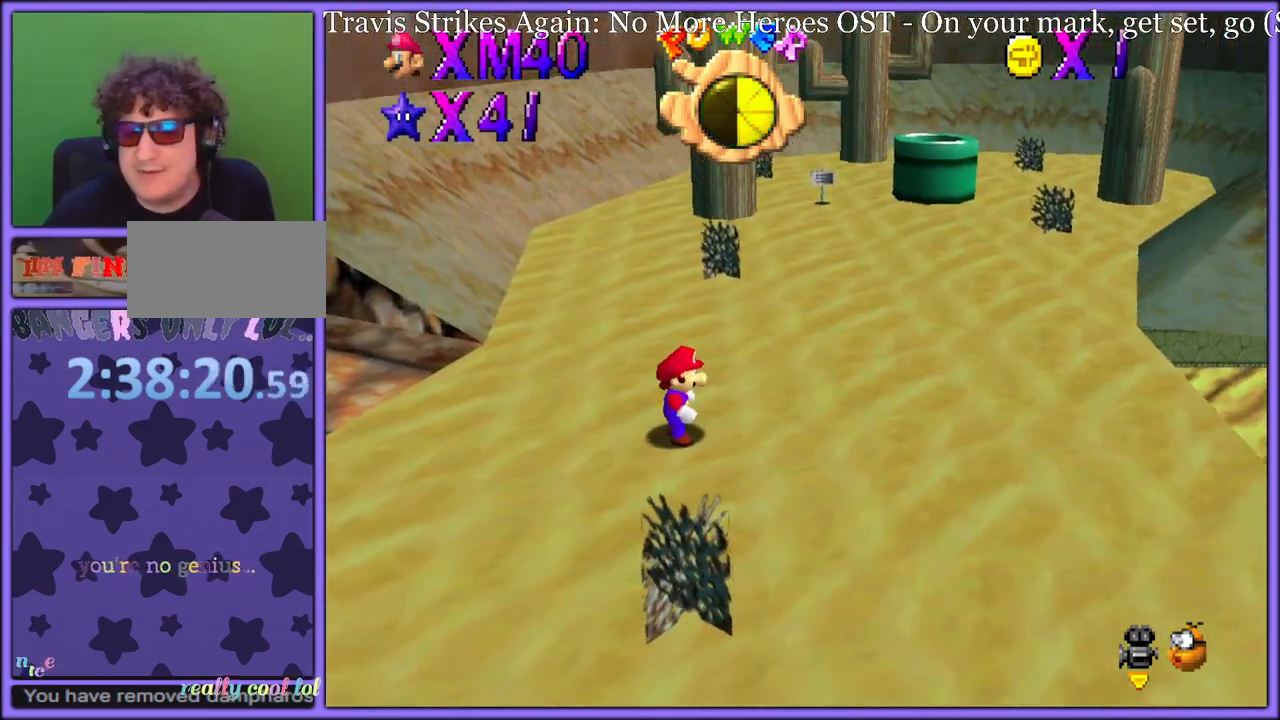
{"dt_ms": 500, "buttons": [], "left_stick": "up-right", "button_events": [[217, "B", "down"], [350, "A", "up"], [367, "B", "up"]]}
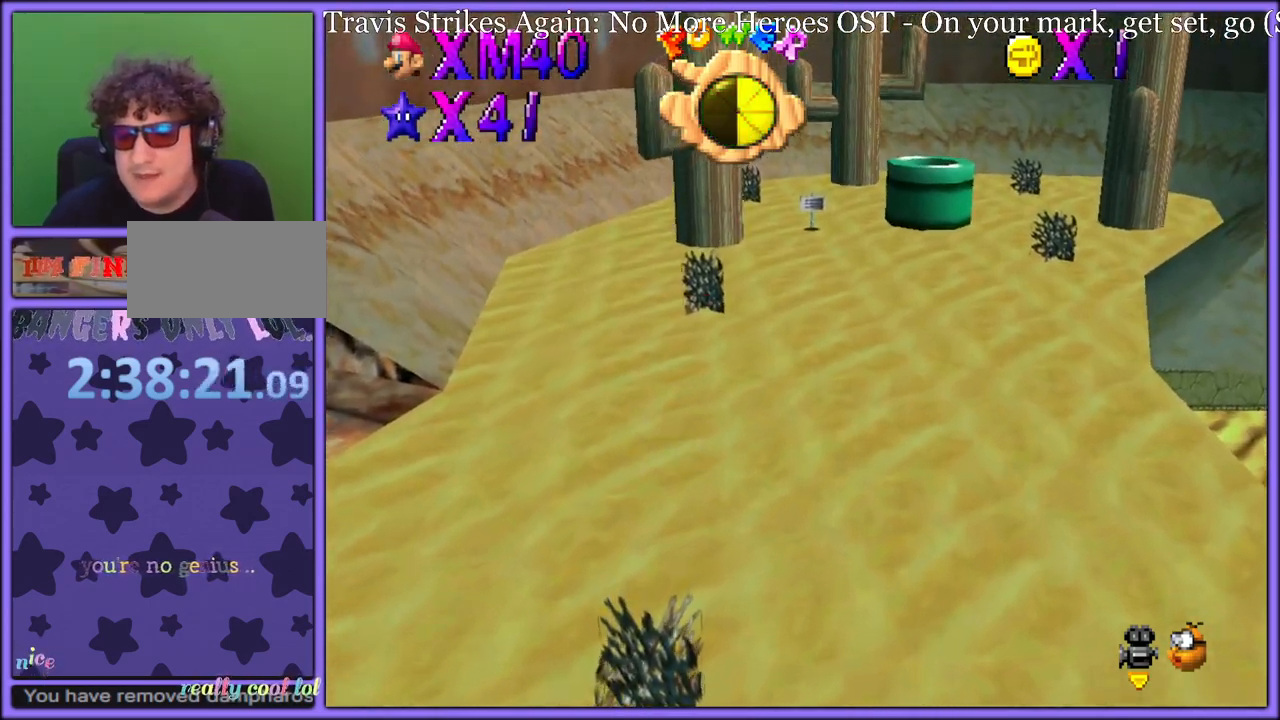
{"dt_ms": 500, "buttons": ["A"], "left_stick": "up-right", "button_events": [[117, "A", "down"]]}
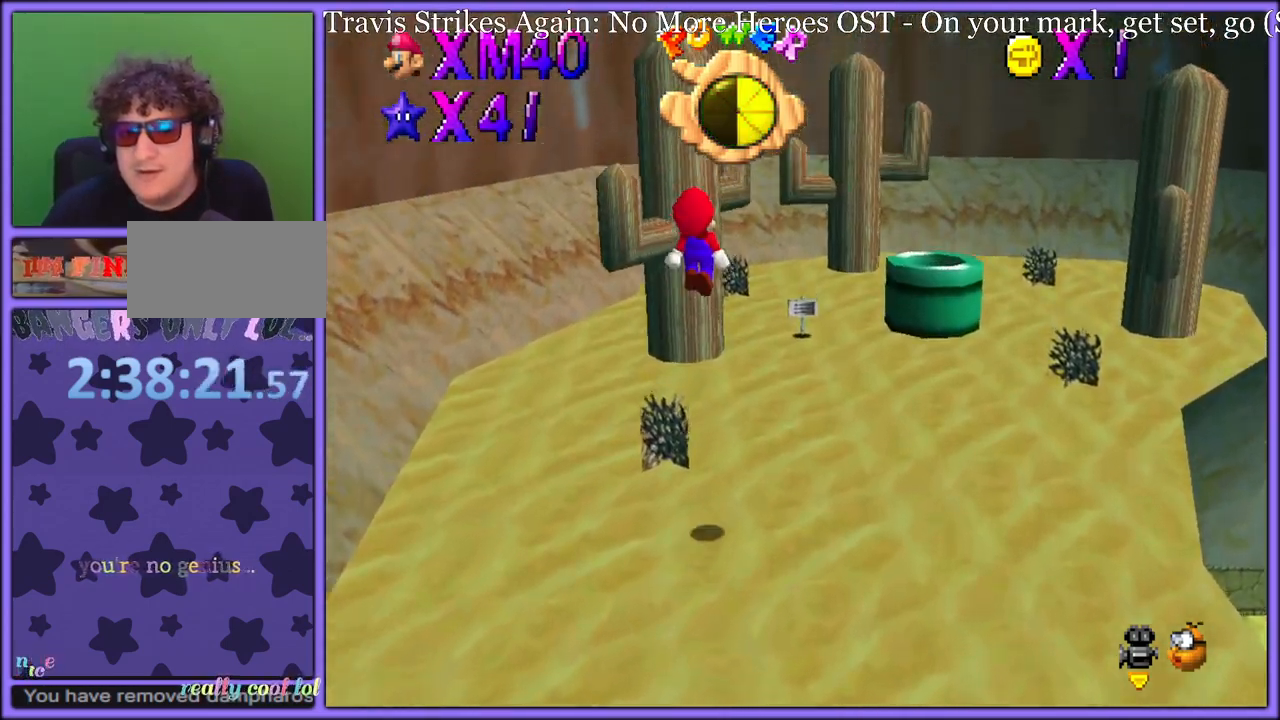
{"dt_ms": 500, "buttons": [], "left_stick": "up-left", "button_events": [[100, "B", "down"], [167, "A", "up"], [217, "B", "up"], [267, "C_LEFT", "down"], [400, "C_LEFT", "up"]]}
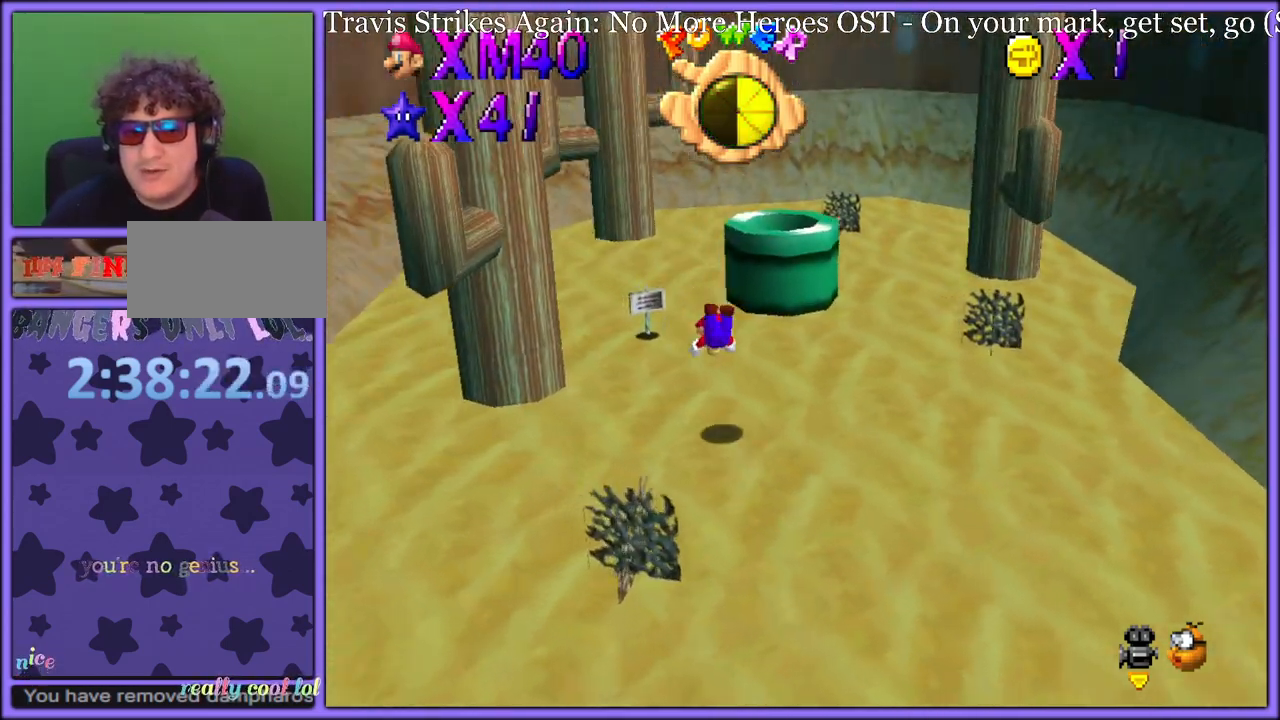
{"dt_ms": 500, "buttons": ["A"], "left_stick": "up-left", "button_events": [[133, "A", "down"], [167, "B", "down"], [267, "A", "up"], [267, "B", "up"], [350, "A", "down"]]}
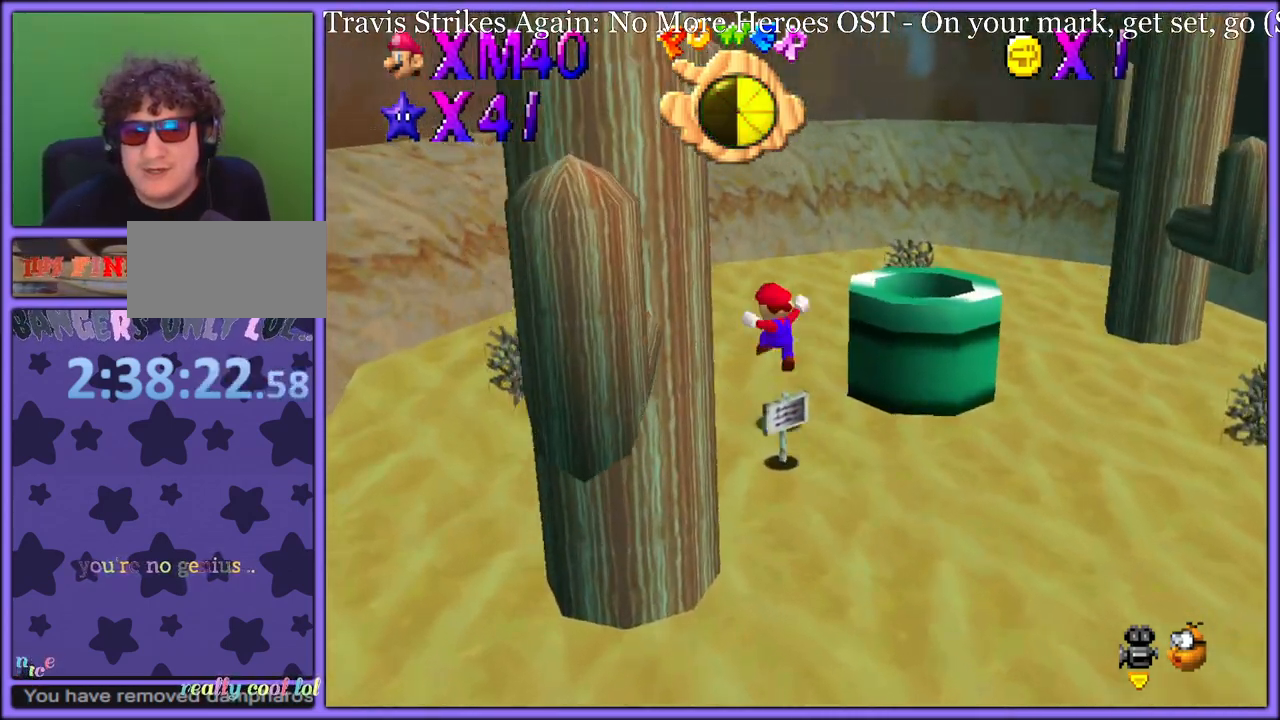
{"dt_ms": 500, "buttons": ["C_RIGHT"], "left_stick": "right", "button_events": [[217, "B", "down"], [317, "A", "up"], [317, "B", "up"], [400, "C_DOWN", "down"], [400, "C_RIGHT", "down"], [467, "C_DOWN", "up"]]}
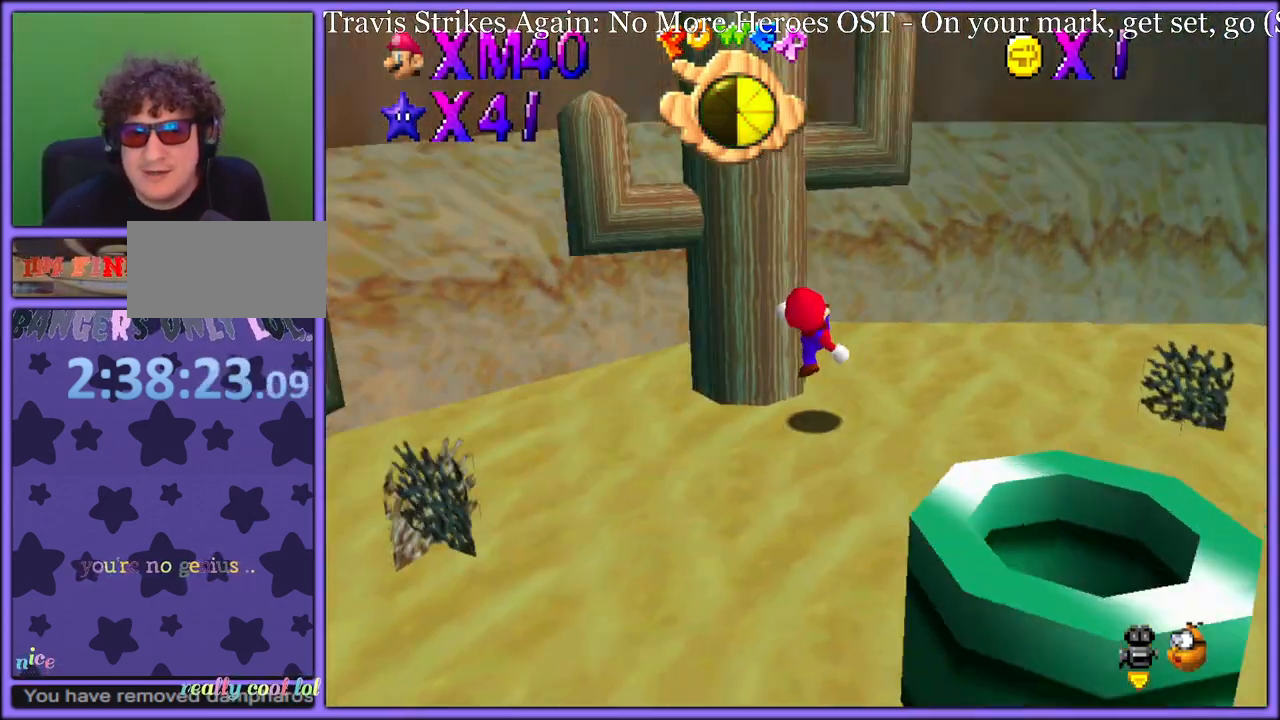
{"dt_ms": 500, "buttons": ["C_RIGHT"], "left_stick": "right", "button_events": [[17, "C_RIGHT", "up"], [167, "A", "down"], [217, "A", "up"], [400, "C_RIGHT", "down"]]}
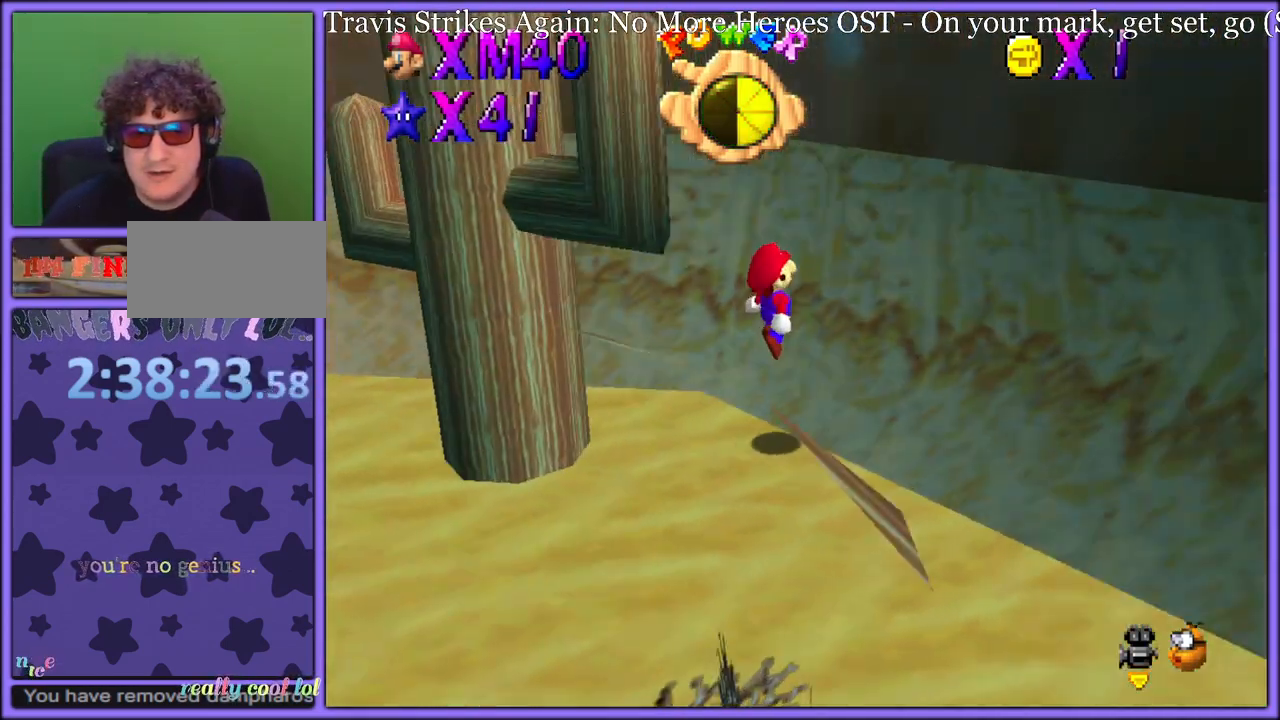
{"dt_ms": 500, "buttons": [], "left_stick": "right", "button_events": [[17, "C_RIGHT", "up"], [167, "A", "down"], [333, "A", "up"]]}
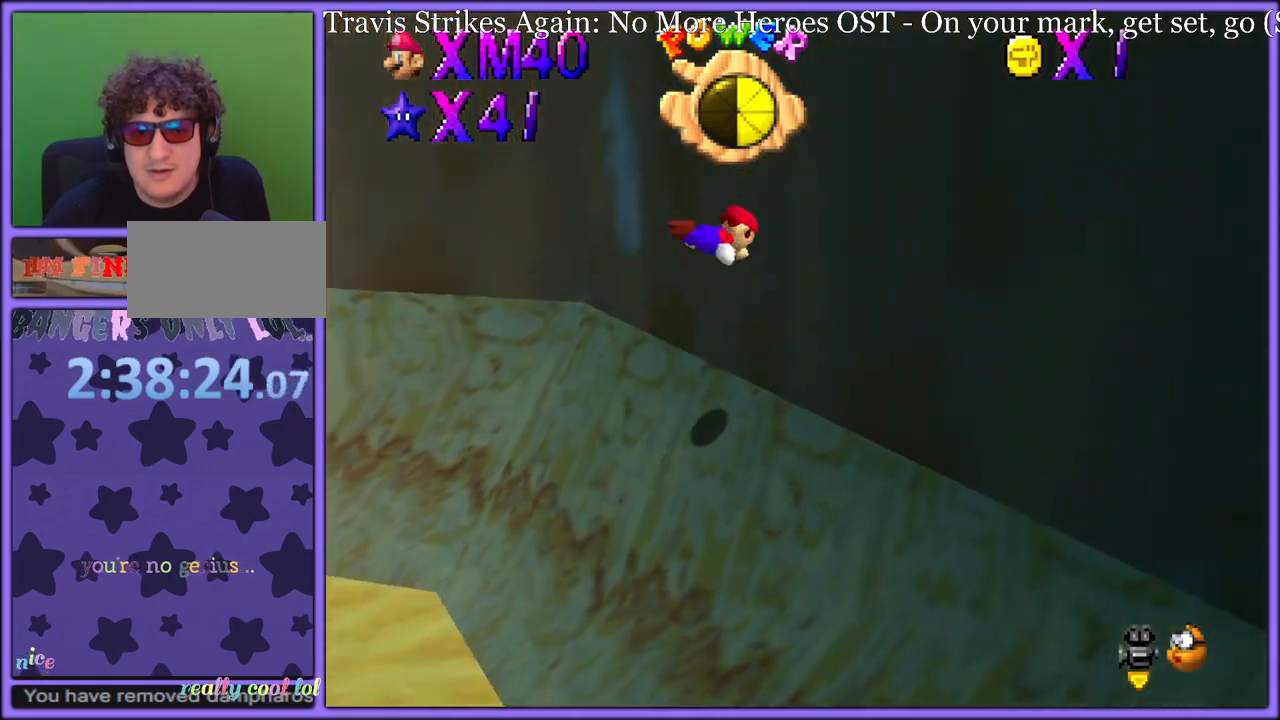
{"dt_ms": 500, "buttons": [], "left_stick": "down-left", "button_events": [[33, "A", "down"], [150, "A", "up"], [217, "A", "down"], [267, "A", "up"], [367, "C_DOWN", "down"], [383, "C_RIGHT", "down"], [417, "C_DOWN", "up"], [483, "C_RIGHT", "up"]]}